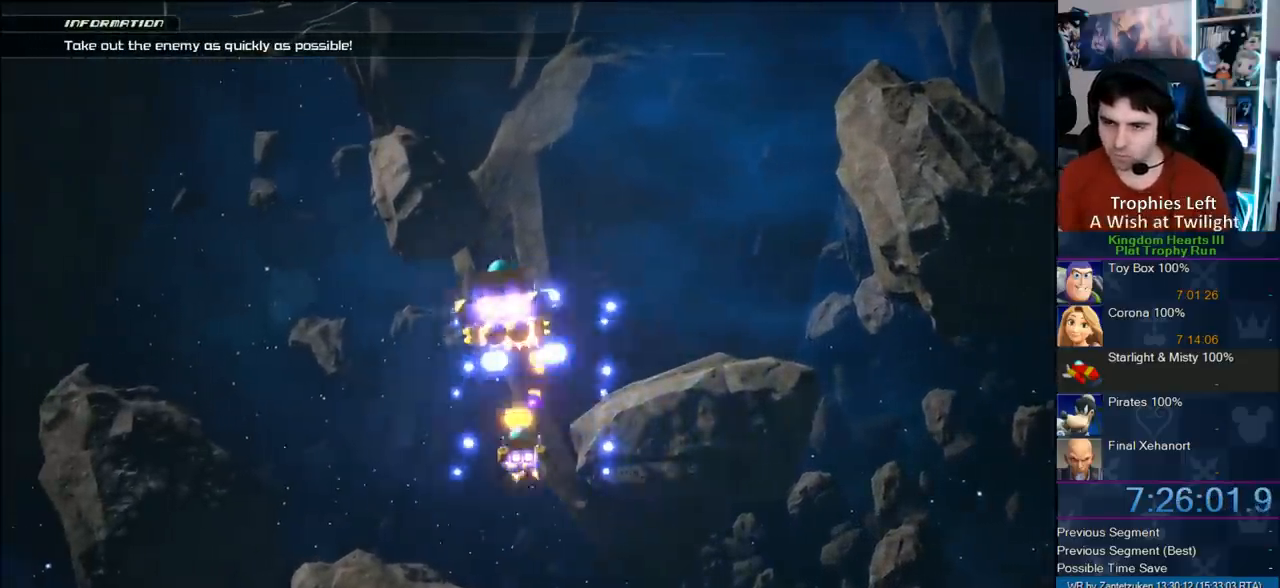
Gameplay with a controller (PlayStation layout); each line is a JSON object with the inputs held at the frame after it. "events" lists button and stick changes between this image and that frame as [ms after this image, input, new state], when the widget could be followed in between.
{"buttons": ["R2"], "left_stick": "center", "right_stick": "center", "events": []}
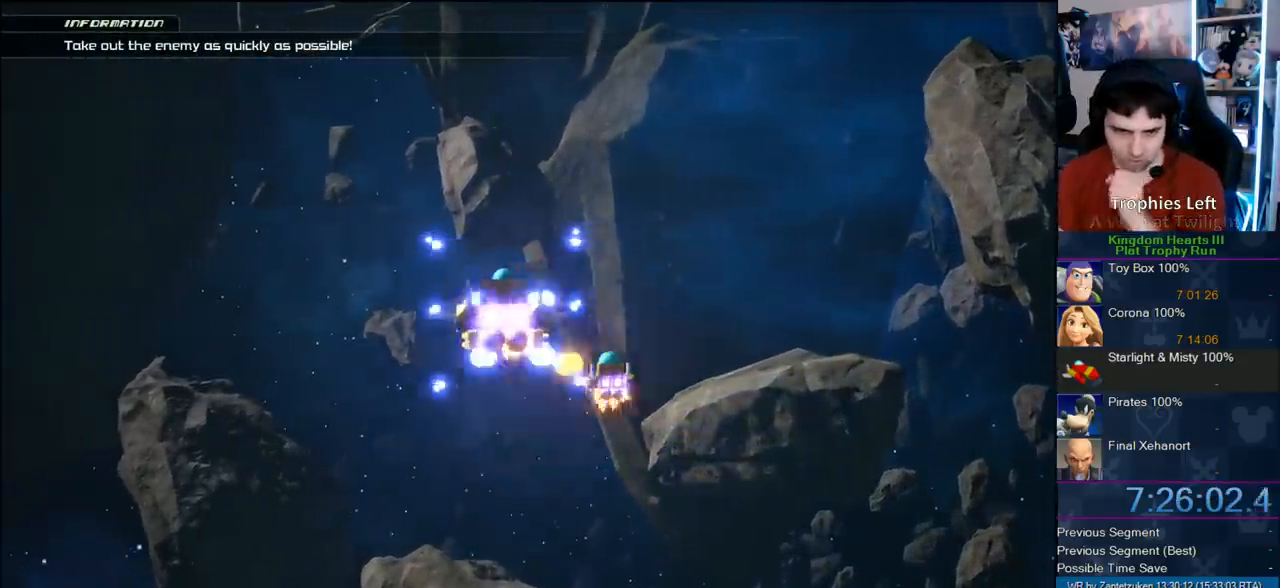
{"buttons": ["R2"], "left_stick": "center", "right_stick": "center", "events": []}
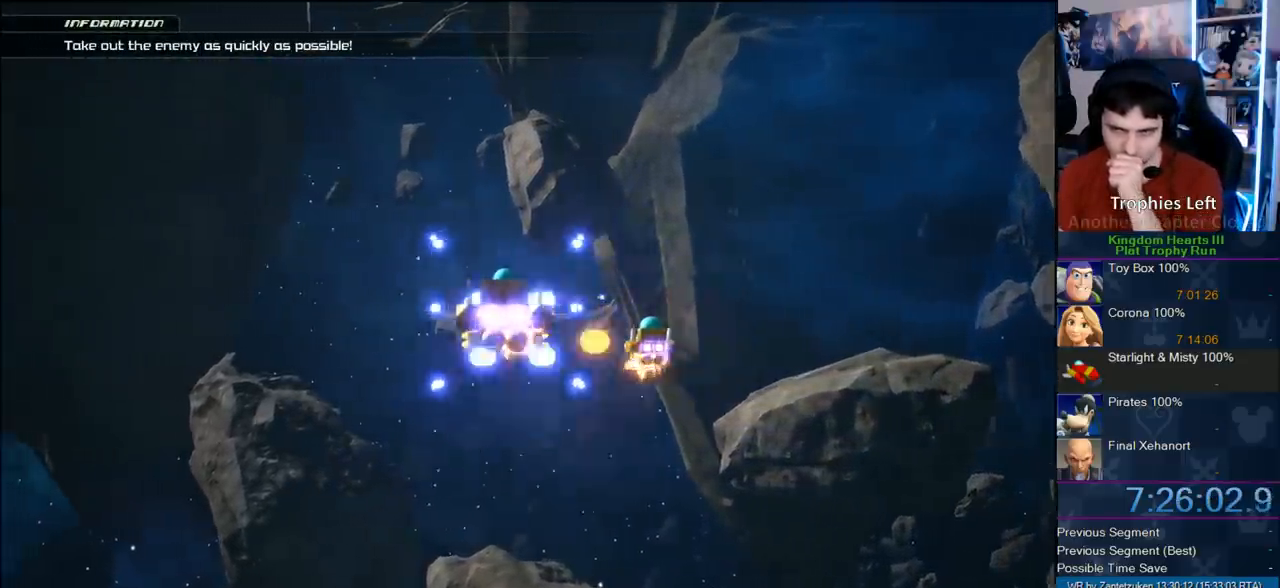
{"buttons": ["R2"], "left_stick": "center", "right_stick": "center", "events": []}
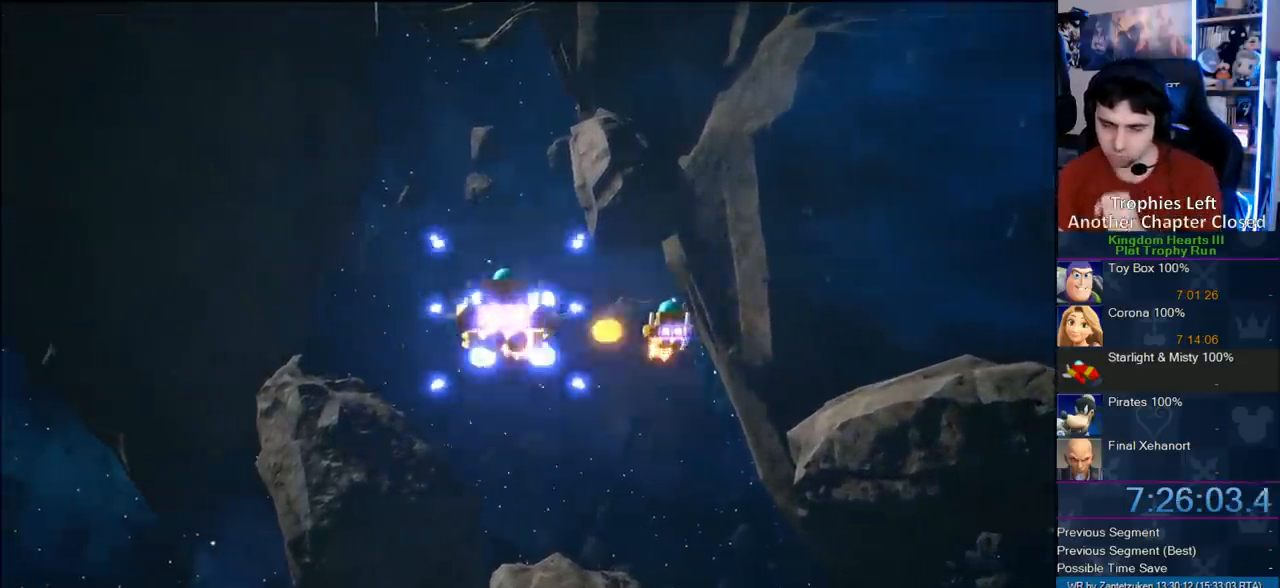
{"buttons": ["R2"], "left_stick": "center", "right_stick": "center", "events": []}
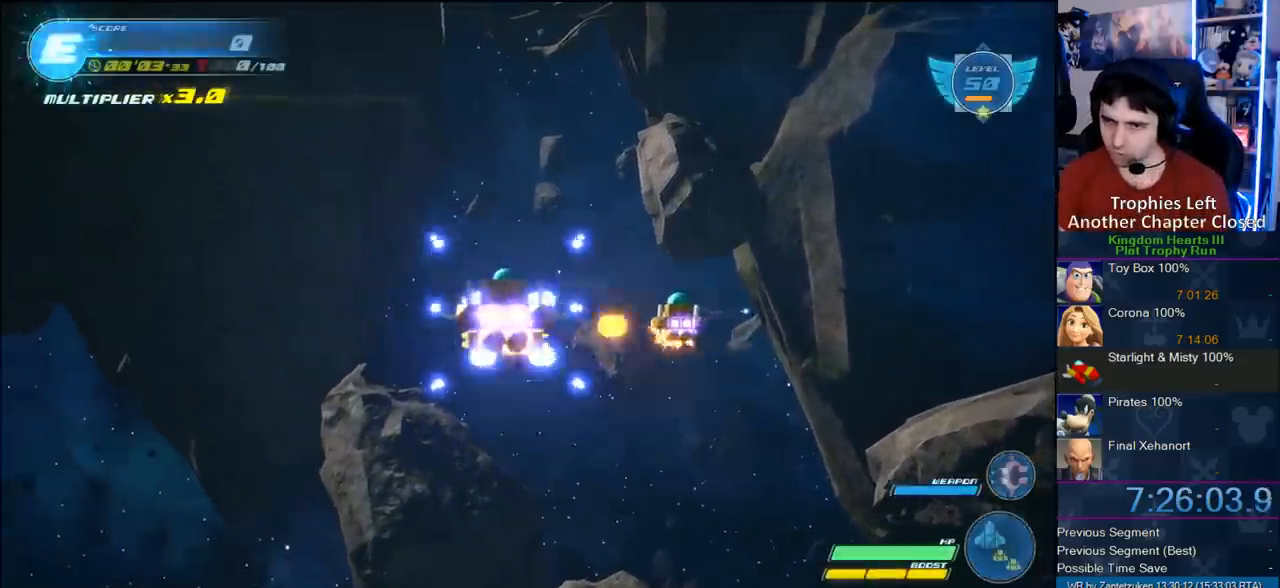
{"buttons": ["R2"], "left_stick": "center", "right_stick": "center", "events": [[183, "left_stick", "up-left"], [383, "left_stick", "center"]]}
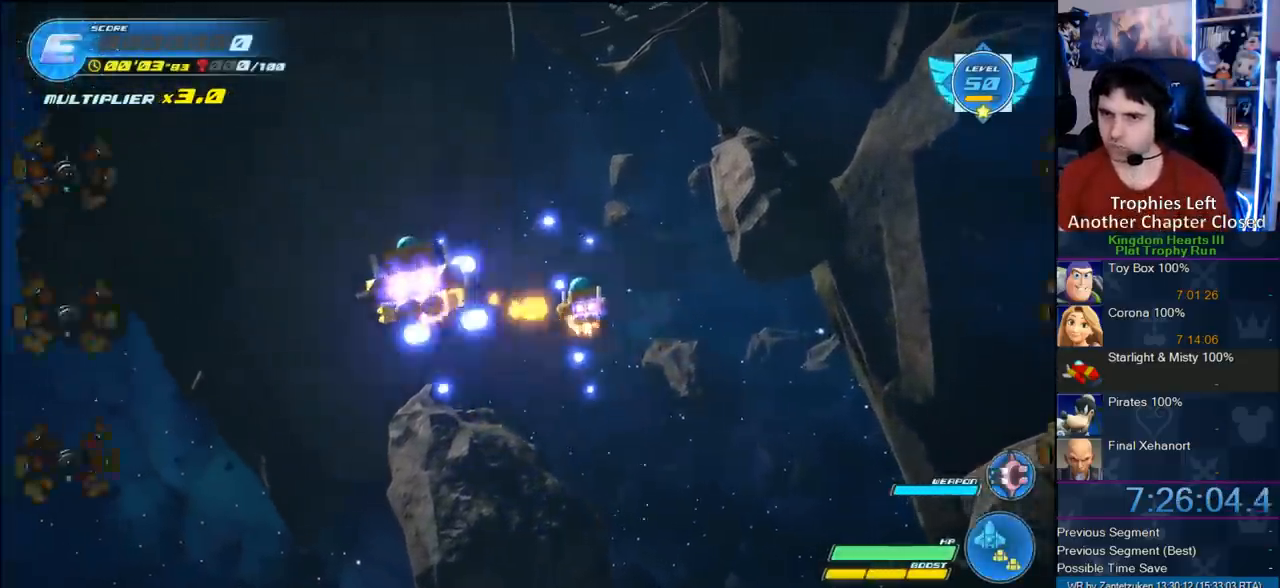
{"buttons": ["R2"], "left_stick": "left", "right_stick": "center", "events": [[333, "left_stick", "left"], [433, "R2", "up"], [467, "R2", "down"]]}
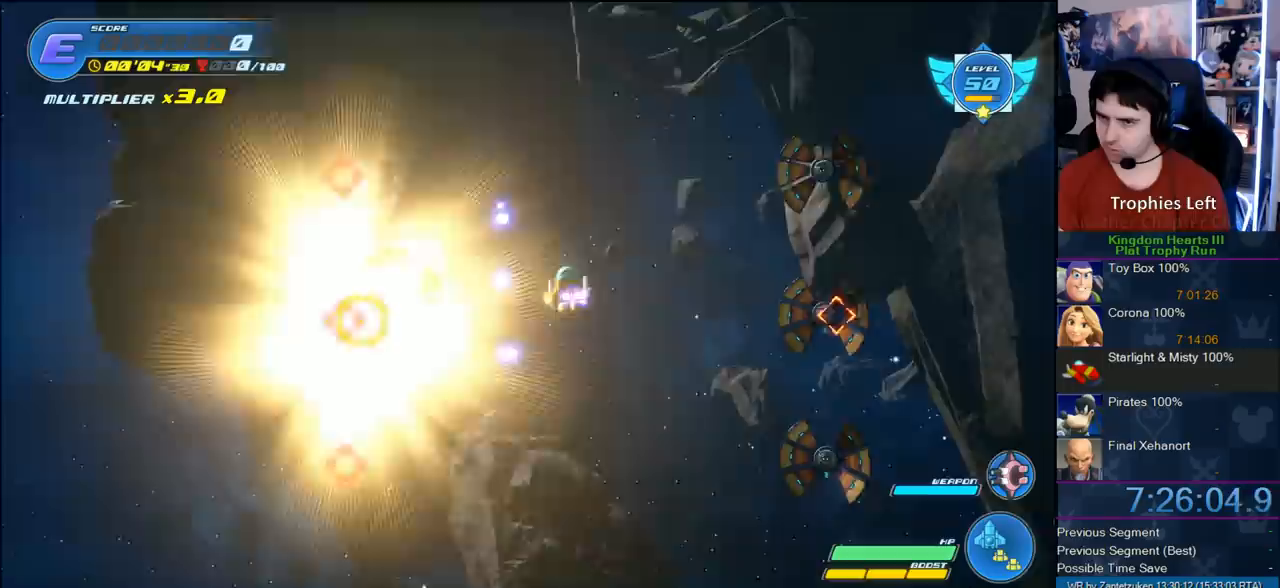
{"buttons": ["R2"], "left_stick": "up-right", "right_stick": "center", "events": [[17, "left_stick", "down"], [117, "left_stick", "down-right"], [367, "left_stick", "up-right"]]}
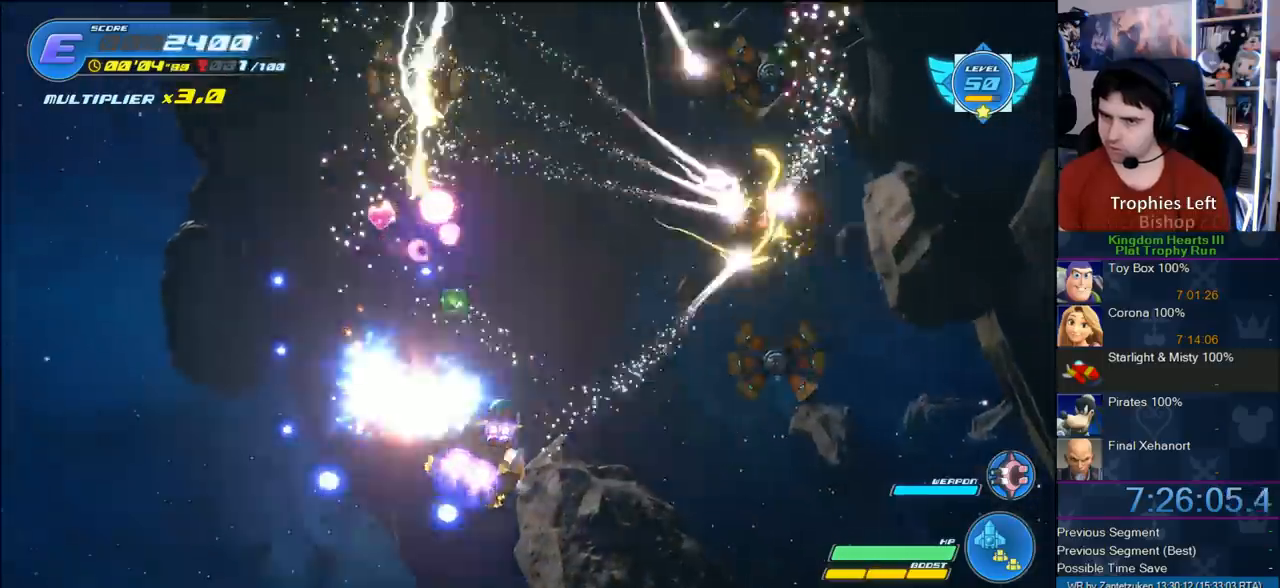
{"buttons": ["R2"], "left_stick": "up", "right_stick": "center", "events": [[100, "R2", "up"], [200, "R2", "down"], [267, "left_stick", "up"]]}
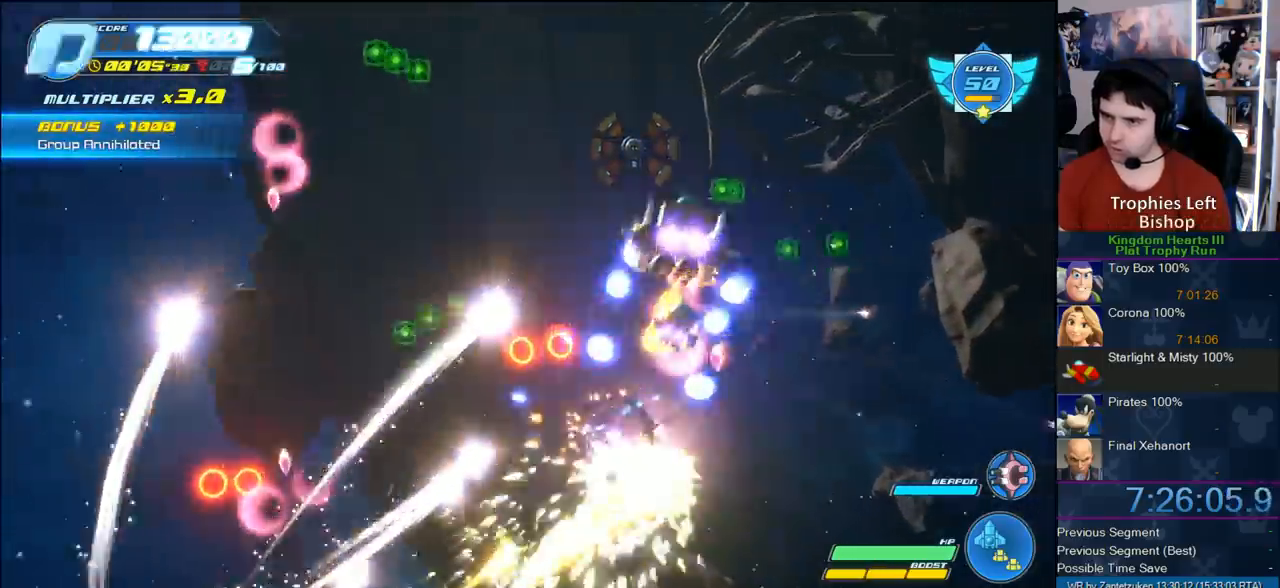
{"buttons": ["R2"], "left_stick": "down-left", "right_stick": "center", "events": [[150, "R2", "up"], [150, "left_stick", "left"], [250, "R2", "down"], [267, "left_stick", "down-left"]]}
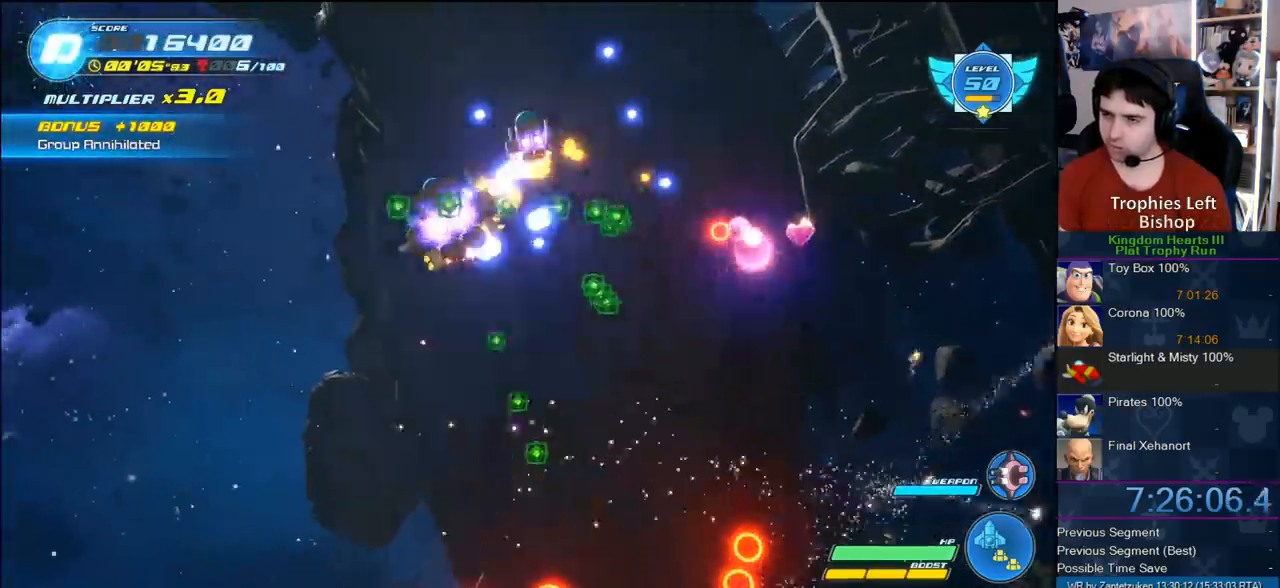
{"buttons": ["R2"], "left_stick": "right", "right_stick": "center", "events": [[300, "left_stick", "down-right"], [450, "left_stick", "right"]]}
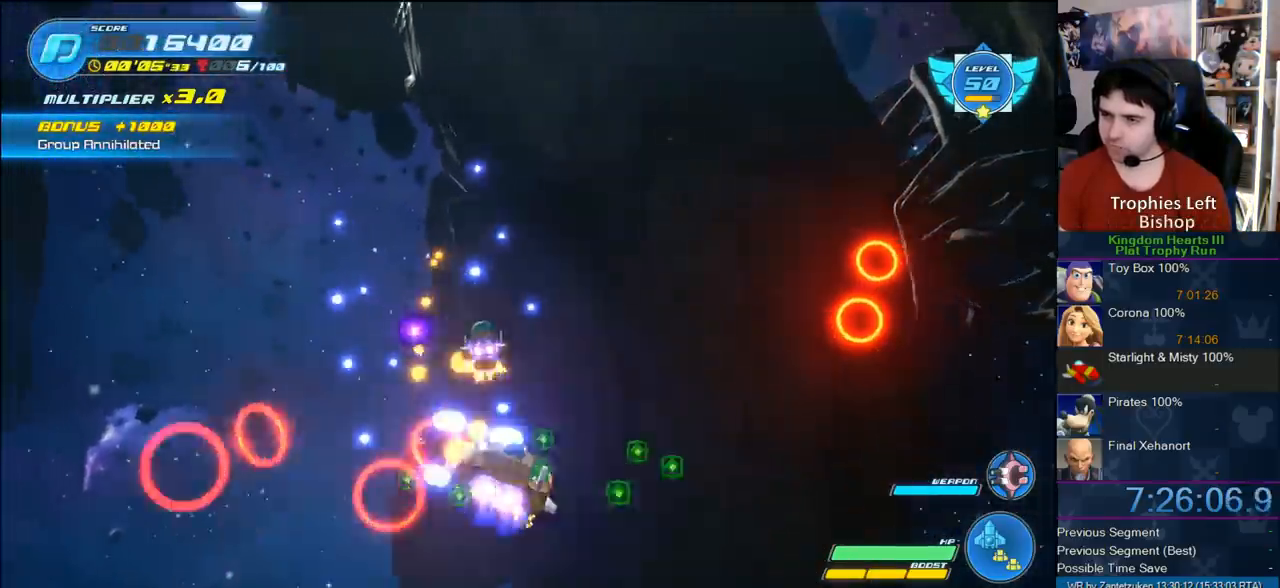
{"buttons": ["R2"], "left_stick": "up", "right_stick": "center", "events": [[83, "left_stick", "up-right"], [467, "left_stick", "up"]]}
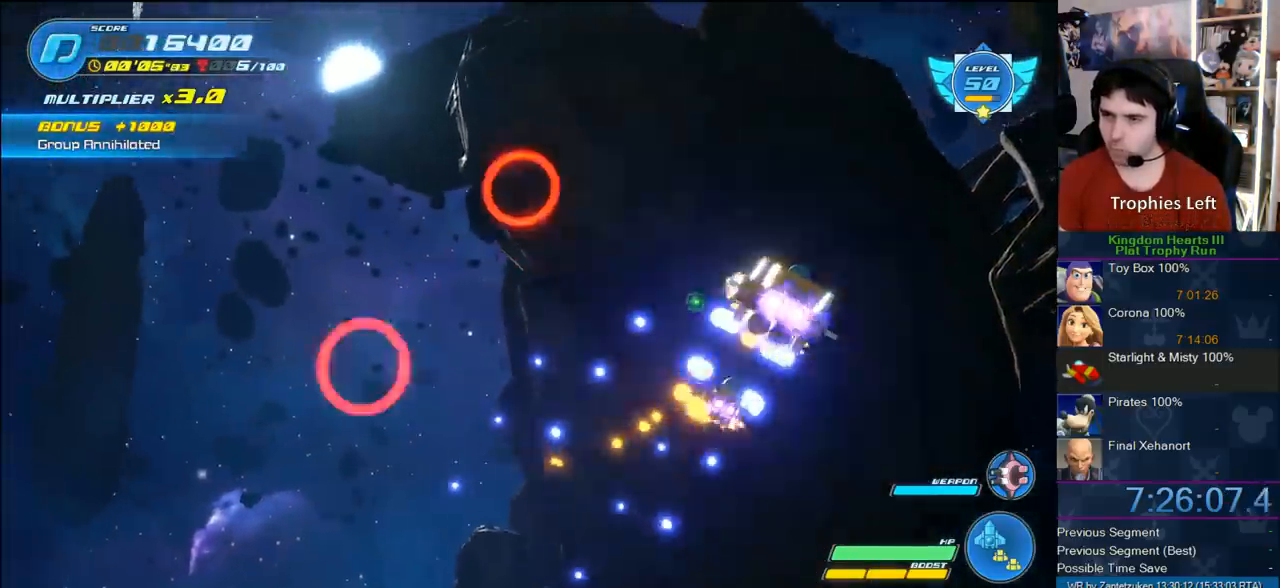
{"buttons": ["R2"], "left_stick": "left", "right_stick": "center", "events": [[67, "left_stick", "up-left"], [433, "left_stick", "left"]]}
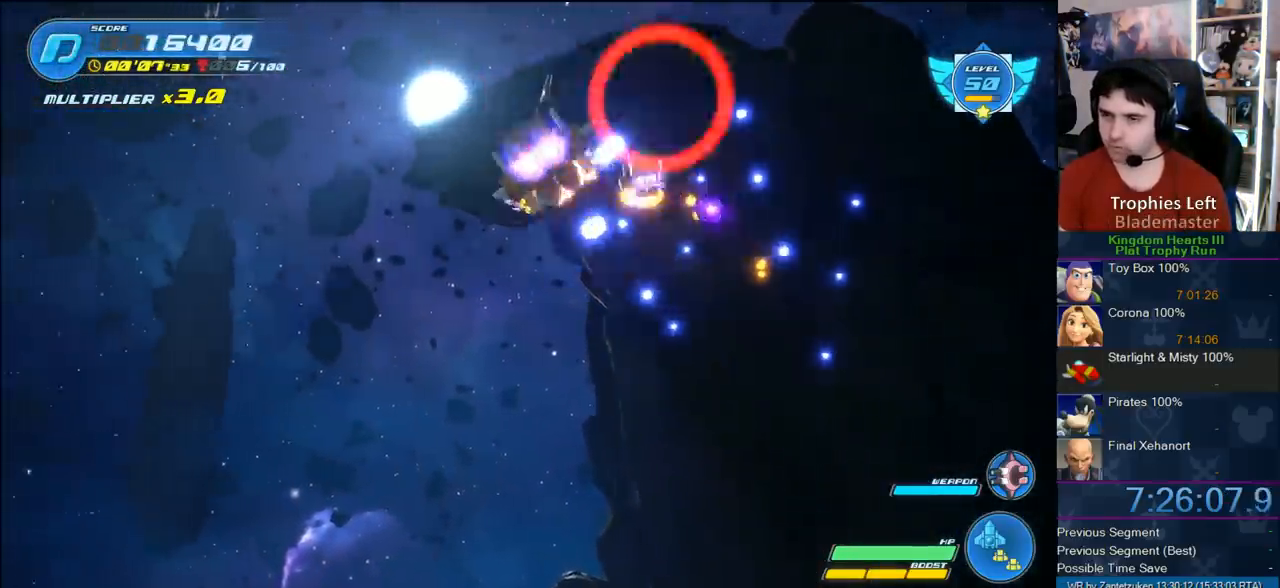
{"buttons": ["R2"], "left_stick": "down-right", "right_stick": "center", "events": [[150, "left_stick", "down-left"], [433, "left_stick", "down-right"]]}
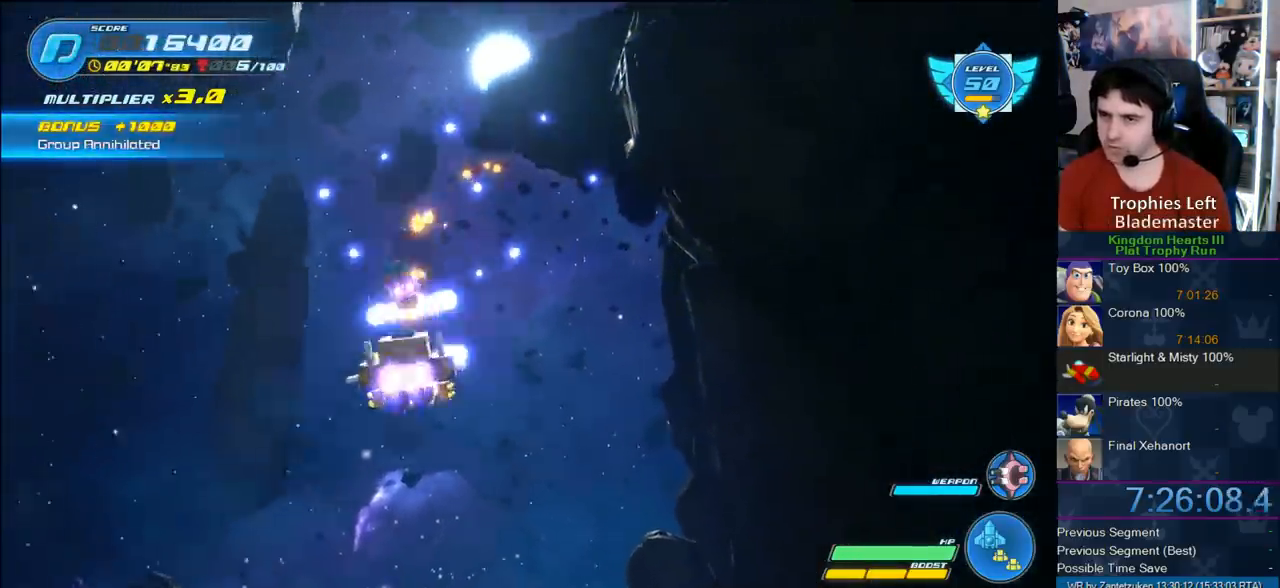
{"buttons": ["R2"], "left_stick": "center", "right_stick": "center", "events": [[117, "left_stick", "right"], [233, "left_stick", "up-right"], [450, "left_stick", "center"]]}
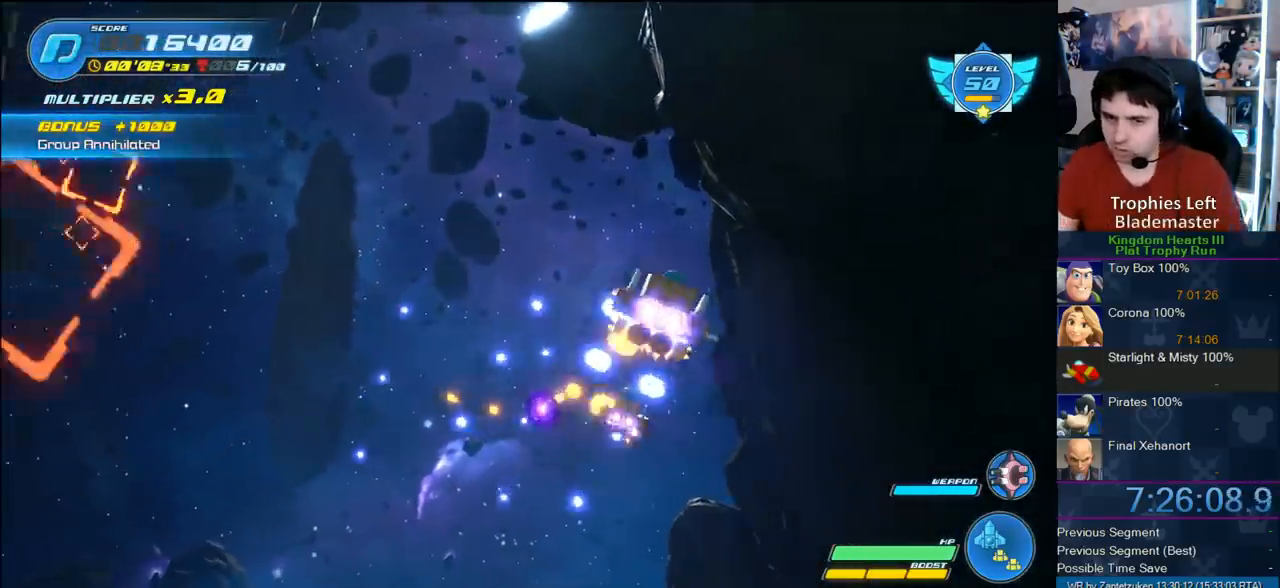
{"buttons": ["R2"], "left_stick": "center", "right_stick": "center", "events": []}
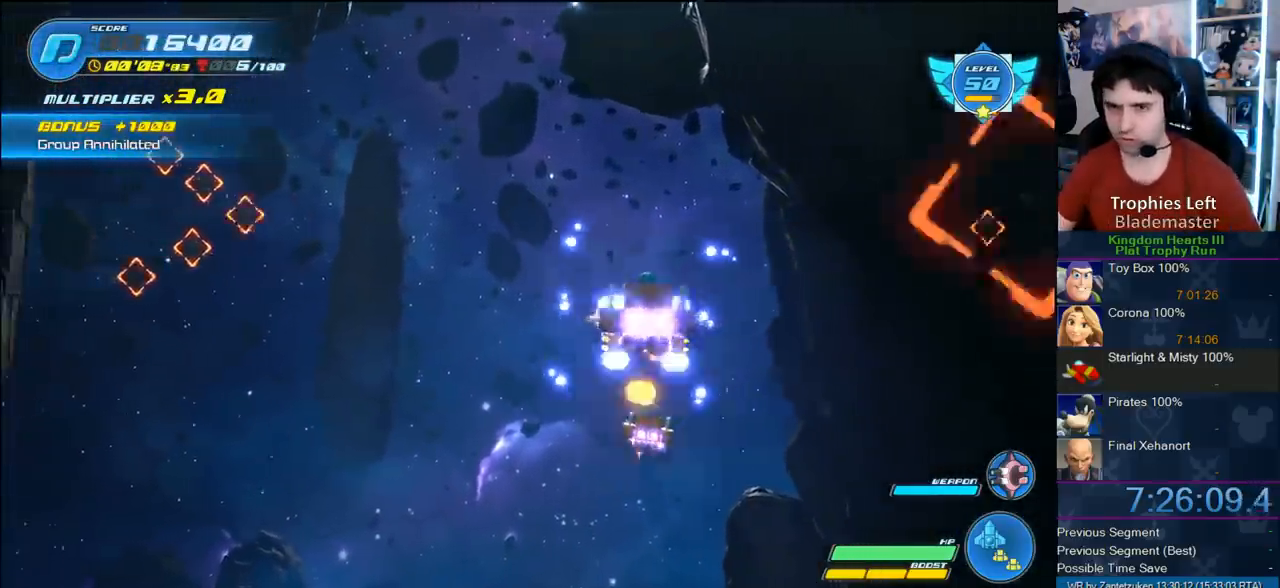
{"buttons": ["R2"], "left_stick": "left", "right_stick": "center", "events": [[100, "R2", "up"], [100, "left_stick", "up-left"], [183, "R2", "down"], [383, "left_stick", "left"]]}
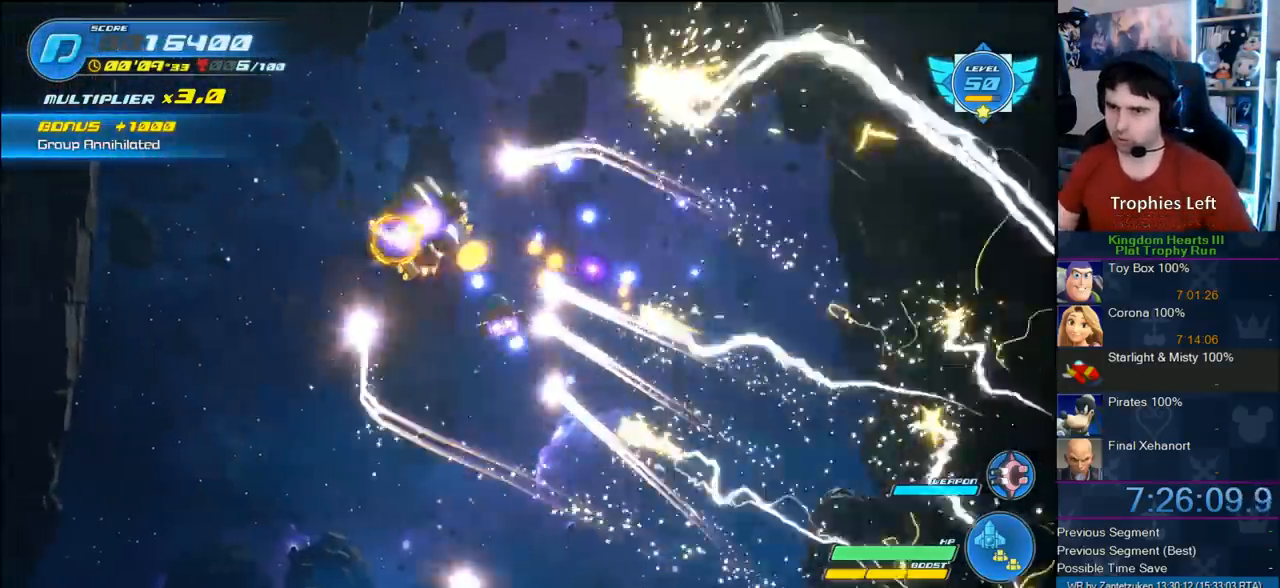
{"buttons": ["R2"], "left_stick": "right", "right_stick": "center", "events": [[200, "R2", "up"], [200, "left_stick", "right"], [317, "R2", "down"]]}
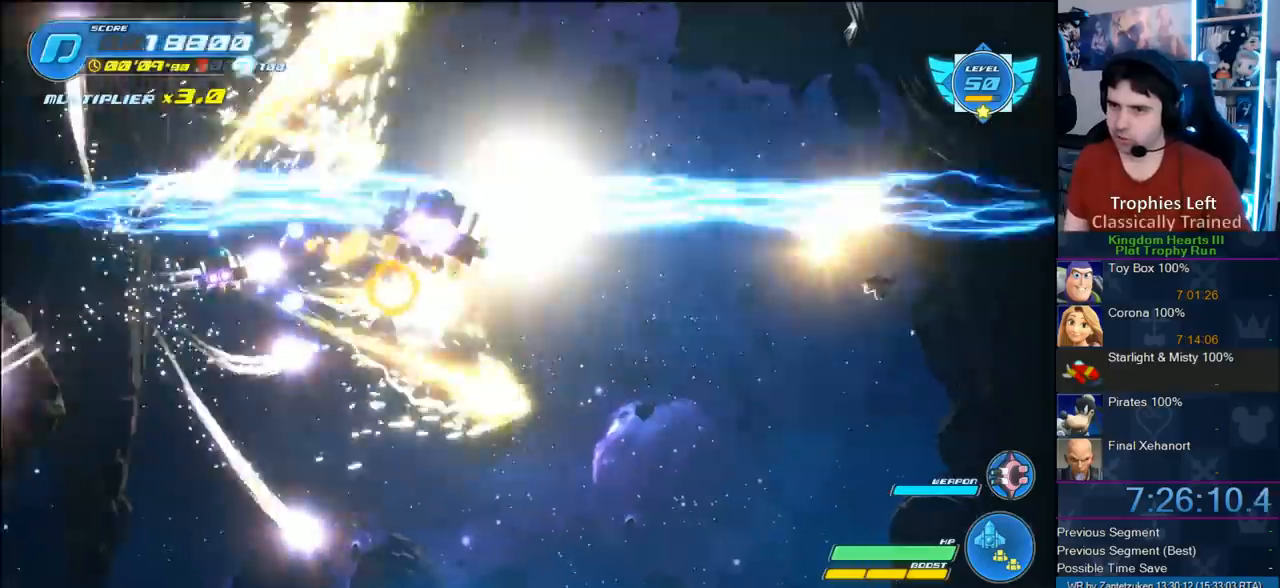
{"buttons": ["R2"], "left_stick": "right", "right_stick": "center", "events": []}
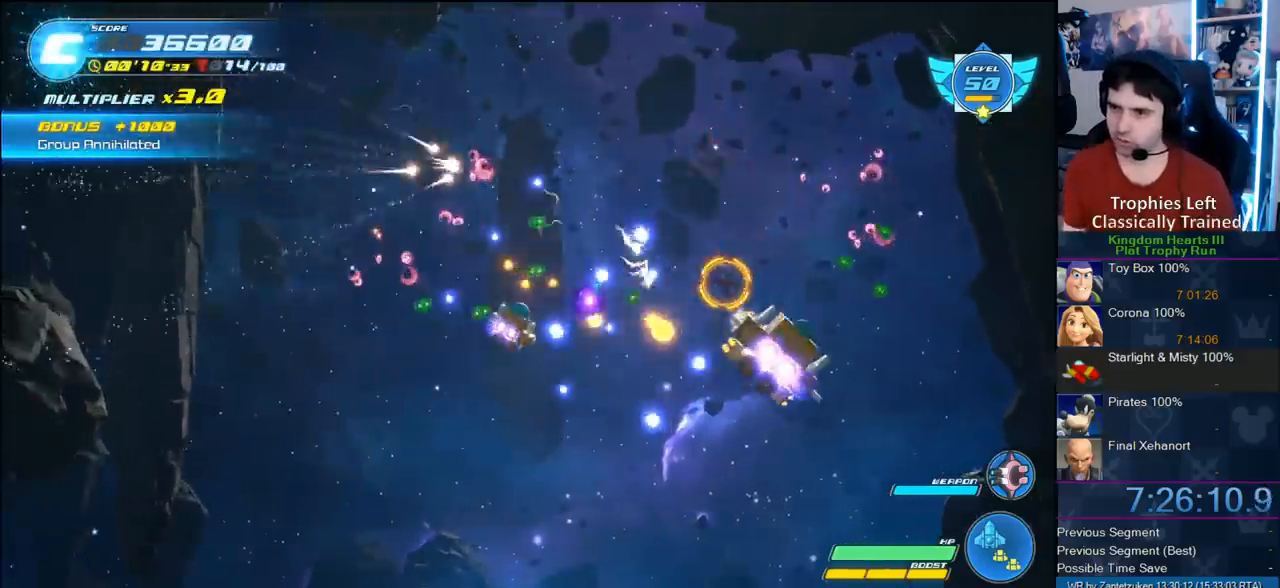
{"buttons": ["R2"], "left_stick": "left", "right_stick": "center", "events": [[17, "R2", "up"], [50, "left_stick", "up-right"], [100, "R2", "down"], [283, "left_stick", "left"]]}
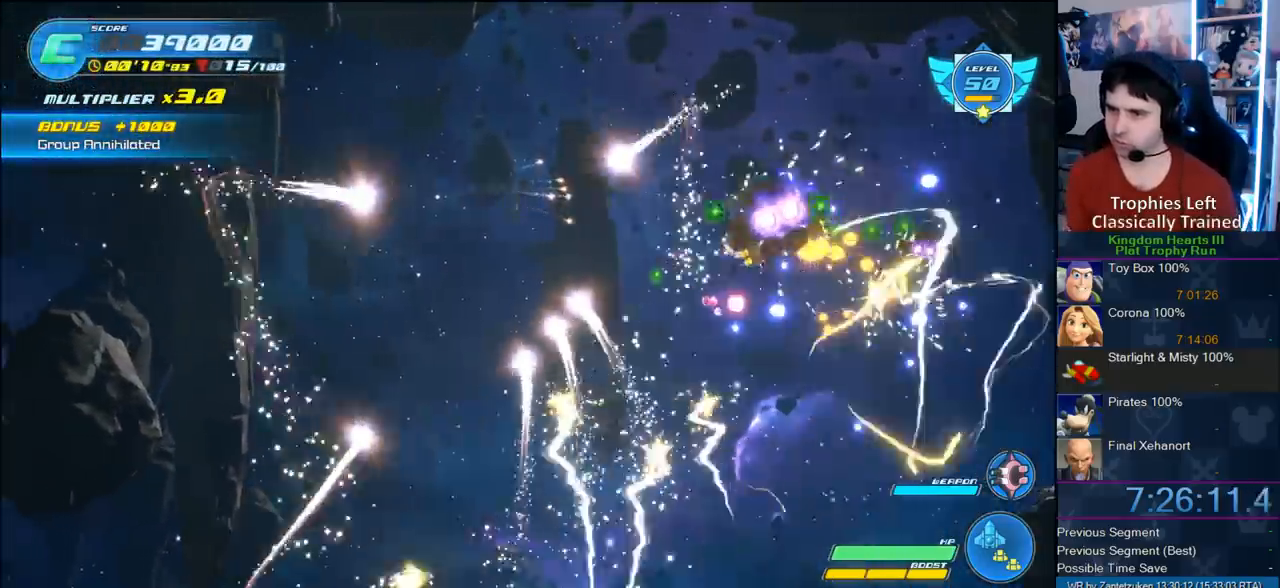
{"buttons": [], "left_stick": "down-left", "right_stick": "center", "events": [[333, "left_stick", "down-left"], [467, "R2", "up"]]}
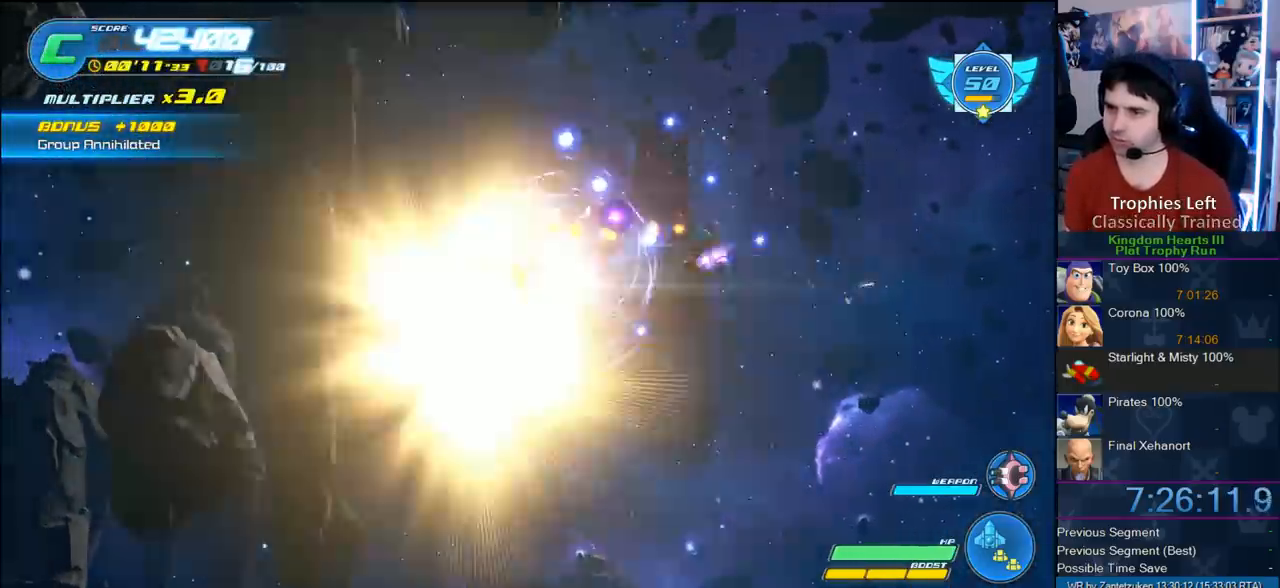
{"buttons": ["R2"], "left_stick": "up-right", "right_stick": "center", "events": [[33, "R2", "down"], [33, "left_stick", "down-right"], [283, "left_stick", "up-right"]]}
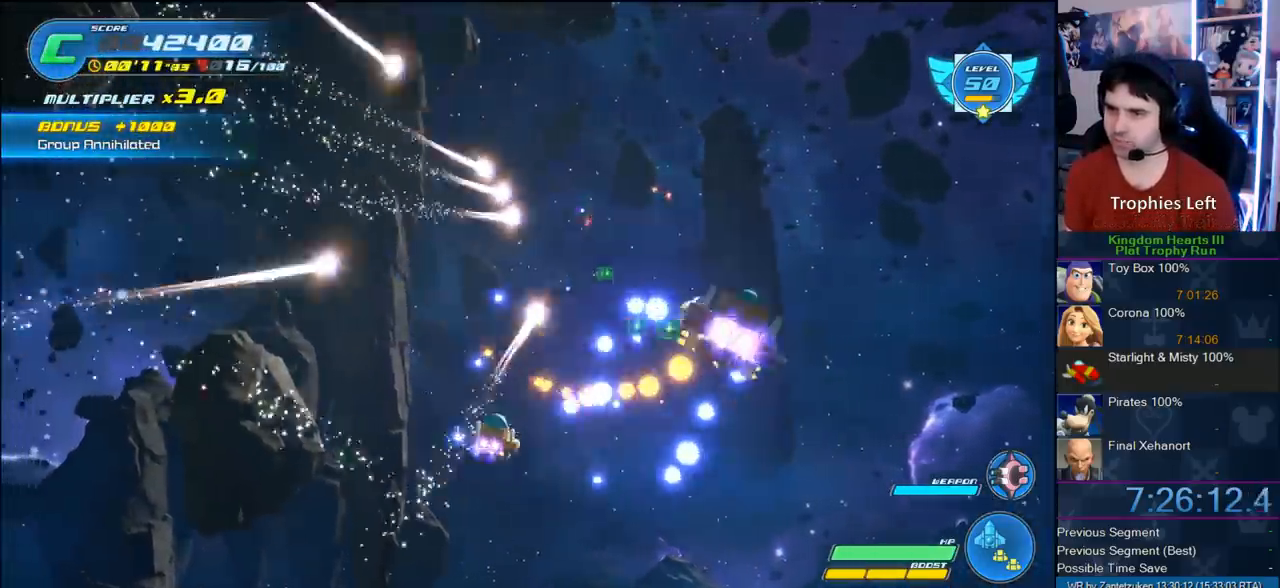
{"buttons": ["R2"], "left_stick": "up-left", "right_stick": "center", "events": [[33, "left_stick", "up-left"]]}
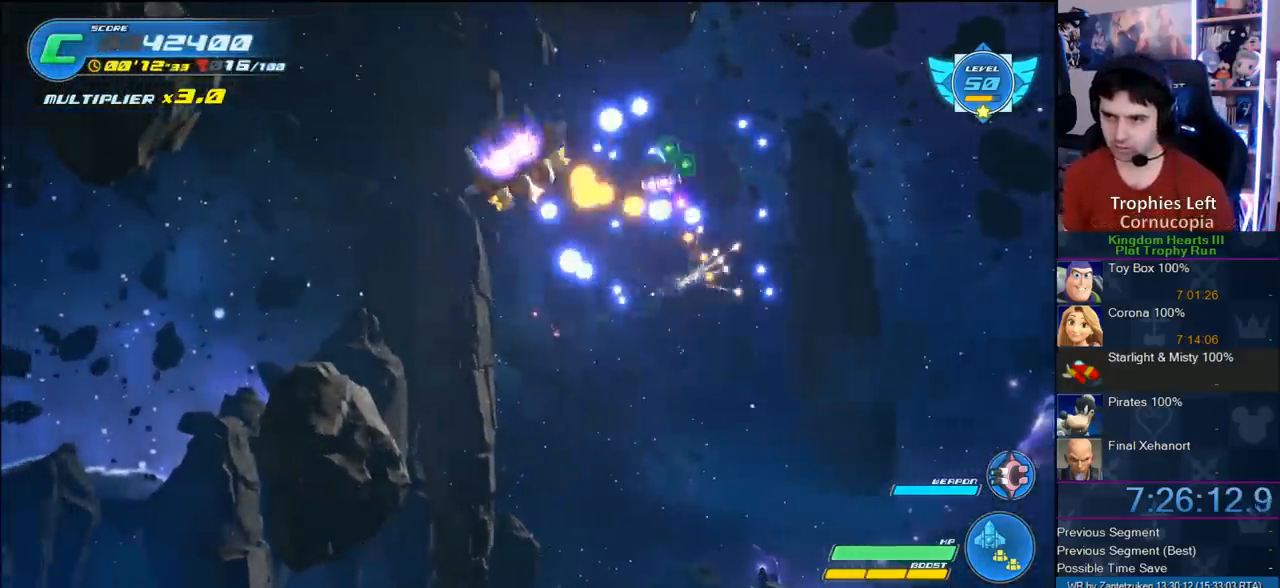
{"buttons": ["R2"], "left_stick": "down-right", "right_stick": "center", "events": [[17, "R2", "up"], [17, "left_stick", "left"], [133, "R2", "down"], [133, "left_stick", "down-left"], [450, "left_stick", "down-right"]]}
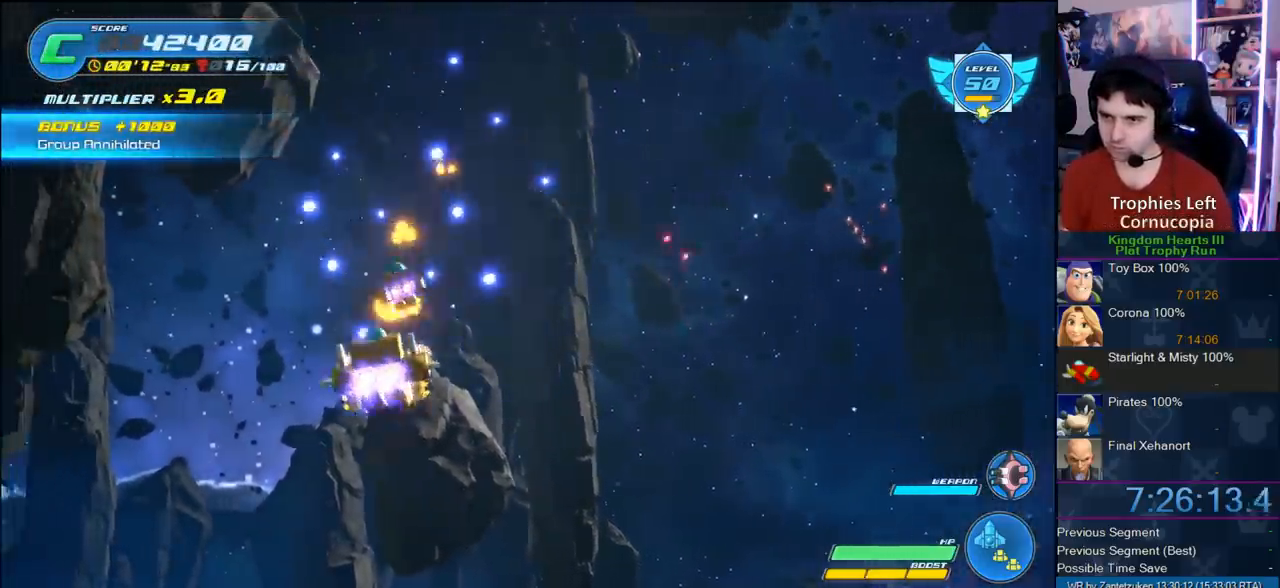
{"buttons": ["R2"], "left_stick": "up", "right_stick": "center", "events": [[183, "left_stick", "up-right"], [350, "left_stick", "up"]]}
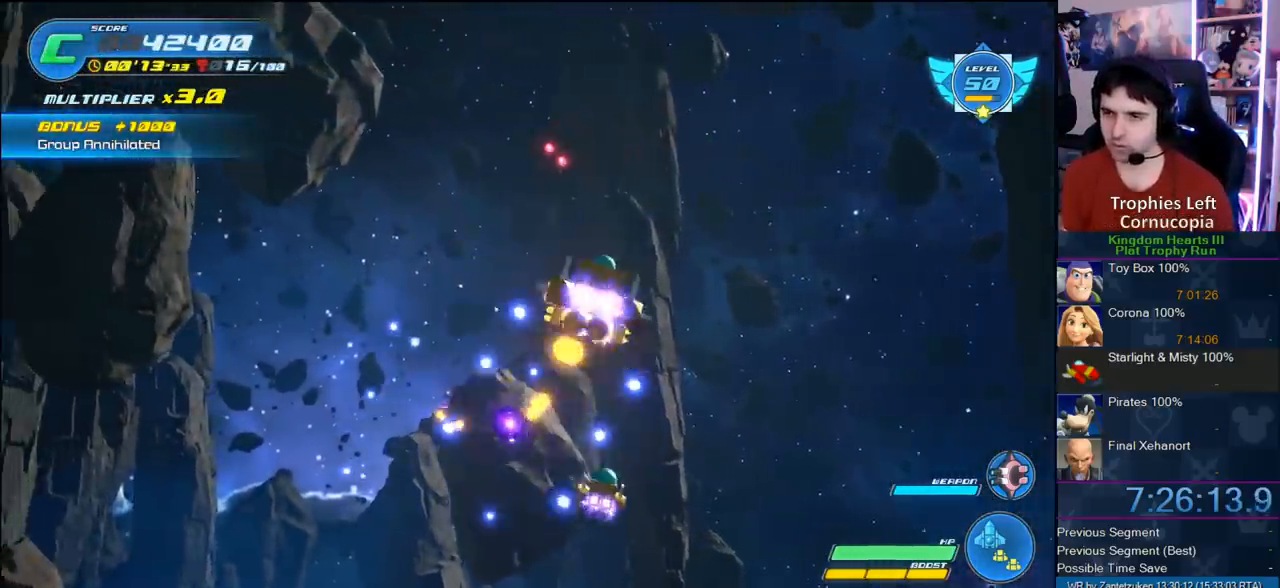
{"buttons": ["R2"], "left_stick": "down-left", "right_stick": "center", "events": [[200, "left_stick", "up-left"], [433, "left_stick", "down-left"]]}
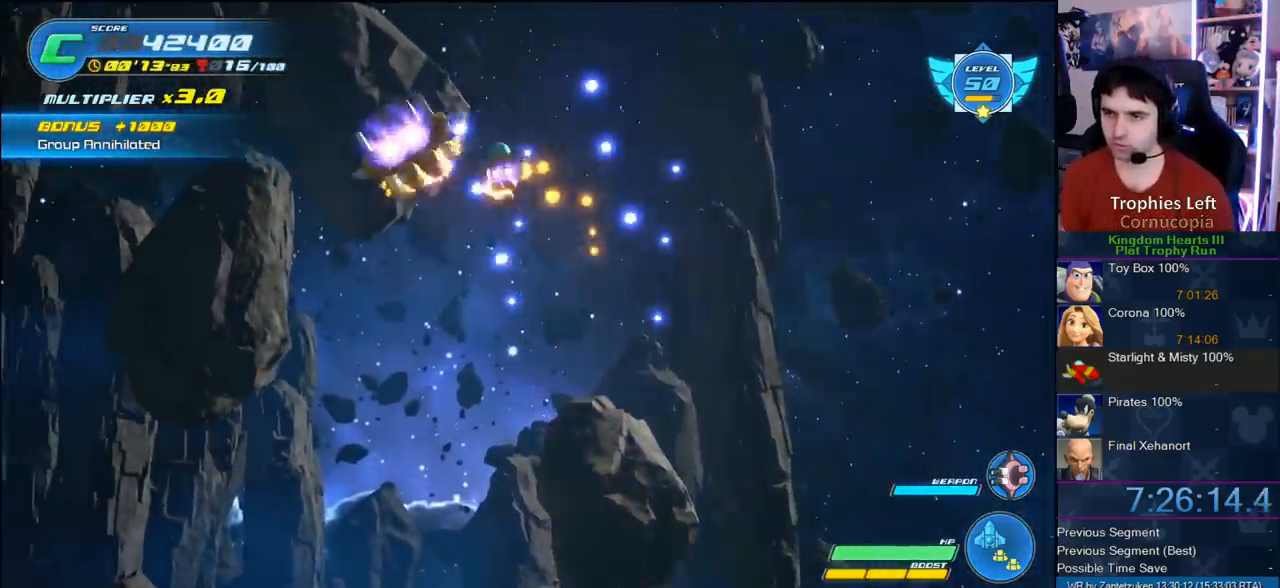
{"buttons": ["R2"], "left_stick": "down-right", "right_stick": "center", "events": [[167, "left_stick", "down-right"]]}
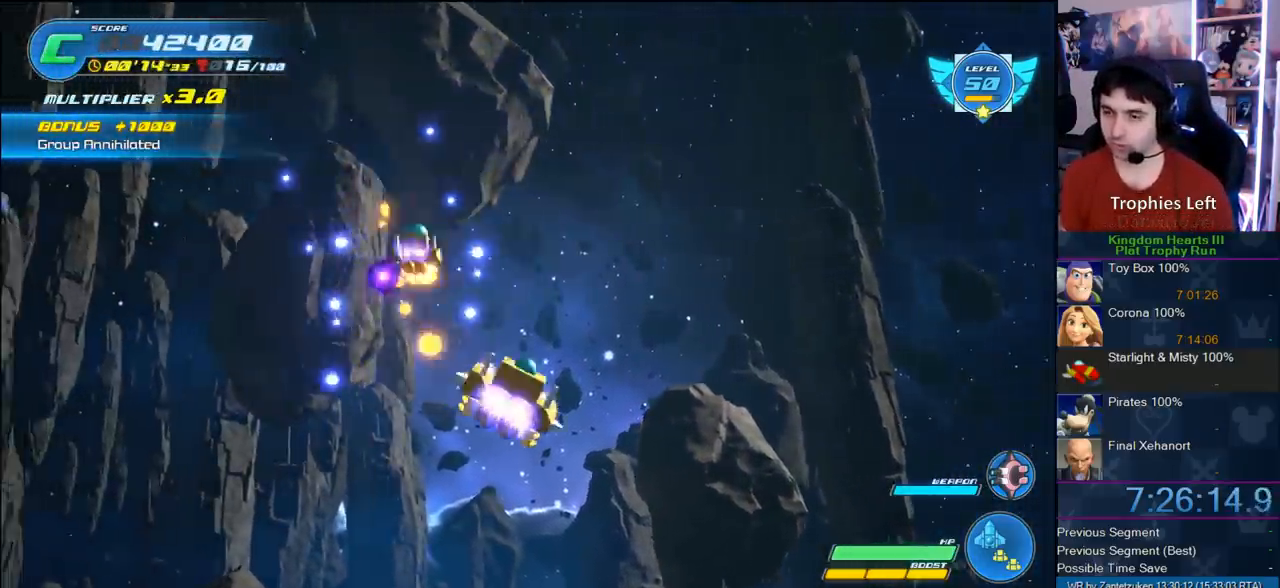
{"buttons": ["R2"], "left_stick": "center", "right_stick": "center", "events": [[50, "left_stick", "up-right"], [167, "left_stick", "center"]]}
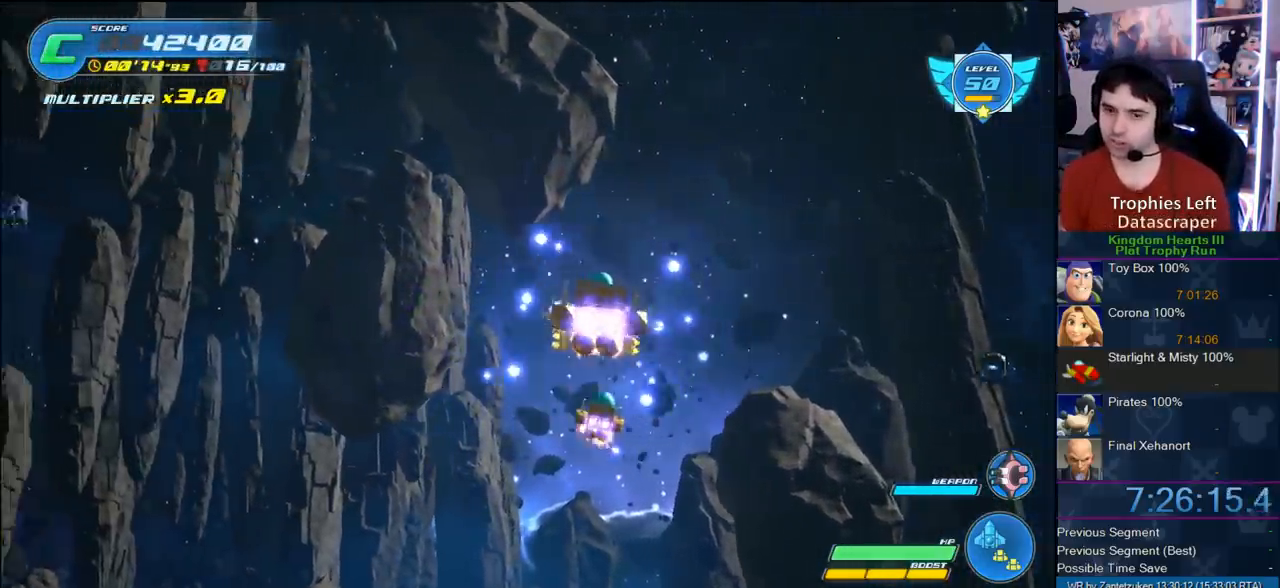
{"buttons": ["R2"], "left_stick": "center", "right_stick": "center", "events": []}
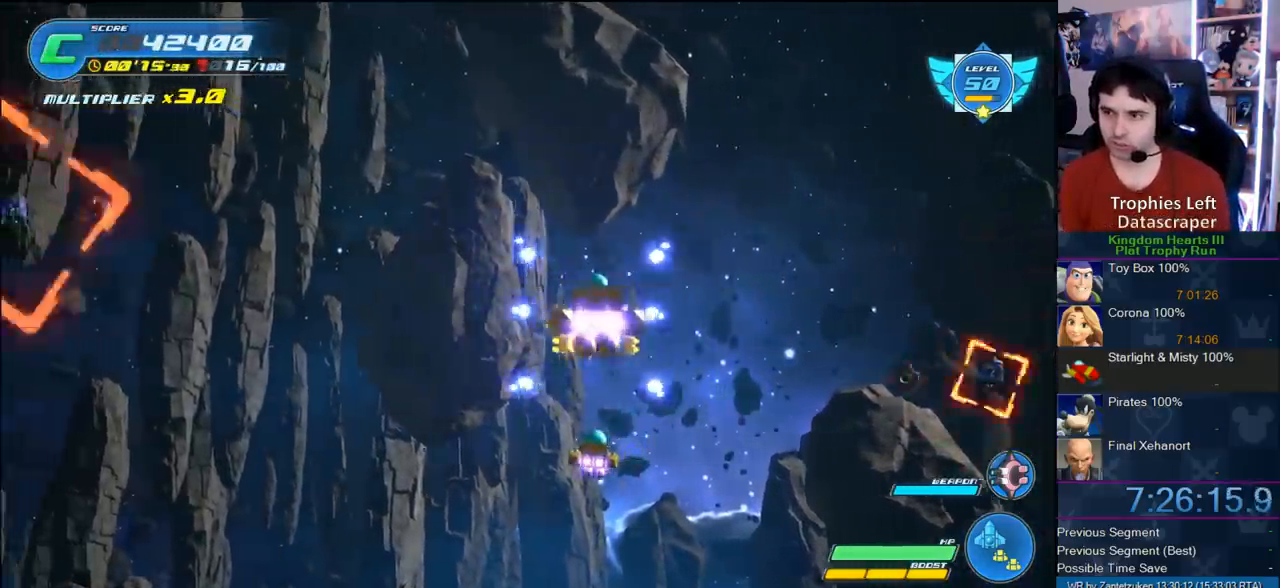
{"buttons": ["R2"], "left_stick": "down-right", "right_stick": "center", "events": [[117, "R2", "up"], [150, "R2", "down"], [300, "left_stick", "down-right"]]}